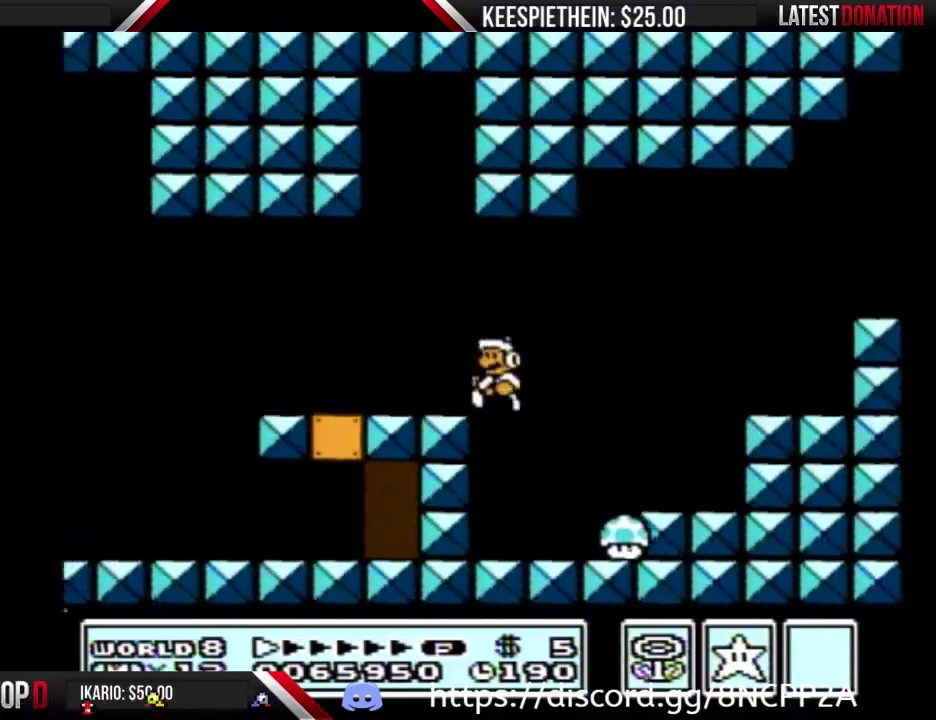
Gameplay with a controller (Nintendo layout); each line is a JSON object with the inputs held at the frame after it. "events" lists button and stick changes between this image and that frame as [ms after this image, input, new state], when the widget could be followed in between. Not read: L3 R3.
{"buttons": ["B"], "events": [[33, "DPAD_LEFT", "down"], [233, "DPAD_LEFT", "up"], [333, "DPAD_RIGHT", "down"], [433, "A", "down"], [467, "DPAD_RIGHT", "up"], [500, "A", "up"]]}
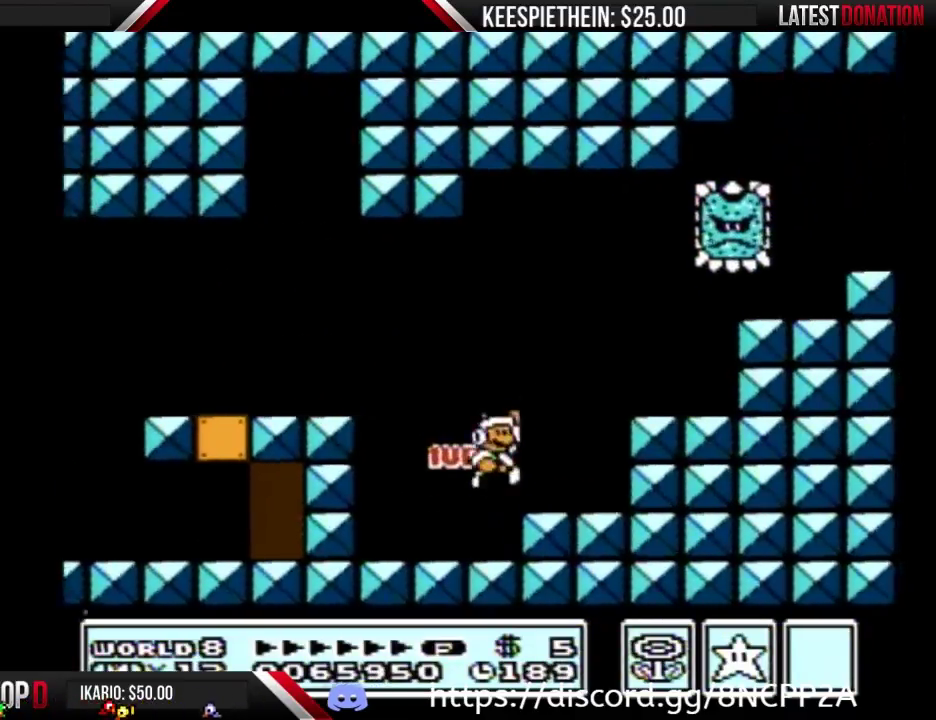
{"buttons": ["B"], "events": [[33, "B", "up"], [200, "B", "down"], [267, "B", "up"], [333, "B", "down"]]}
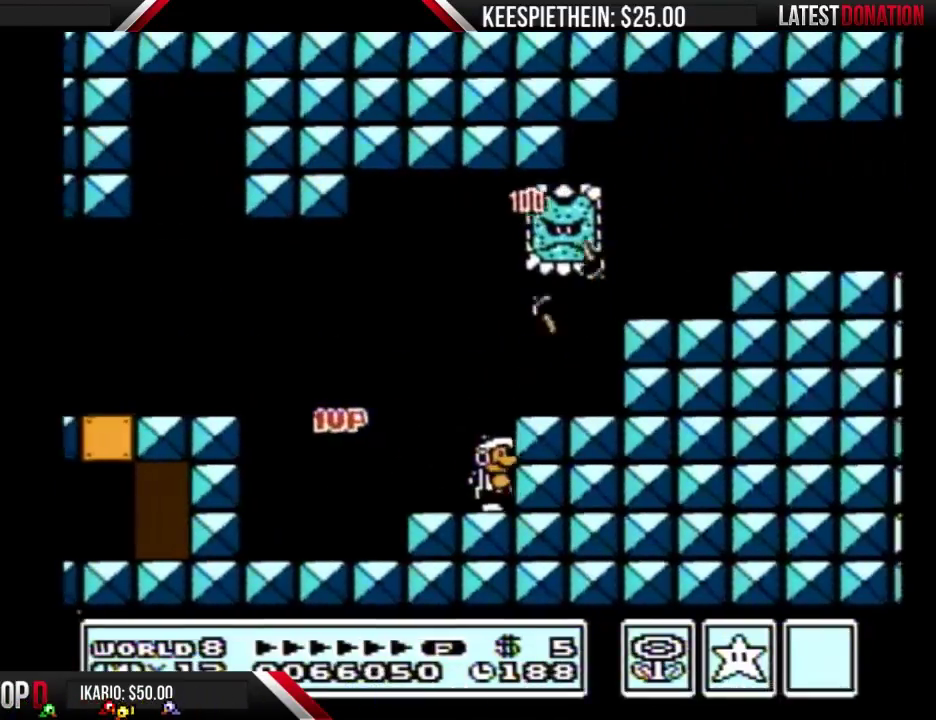
{"buttons": ["B", "DPAD_RIGHT"], "events": [[100, "A", "down"], [133, "DPAD_RIGHT", "down"], [233, "A", "up"], [400, "DPAD_RIGHT", "up"], [467, "DPAD_RIGHT", "down"]]}
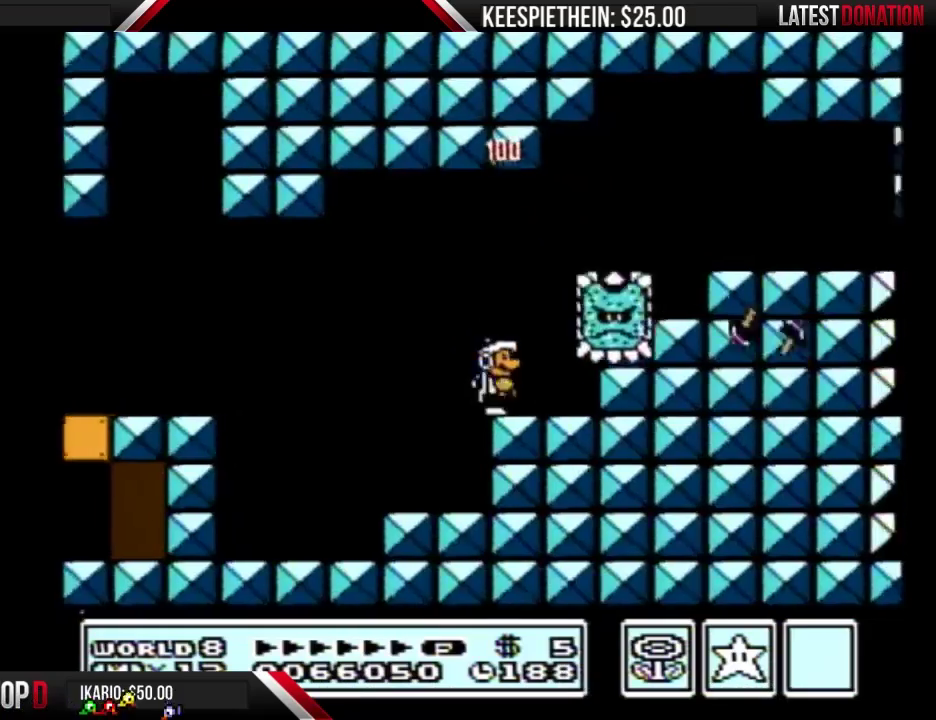
{"buttons": ["DPAD_RIGHT"]}
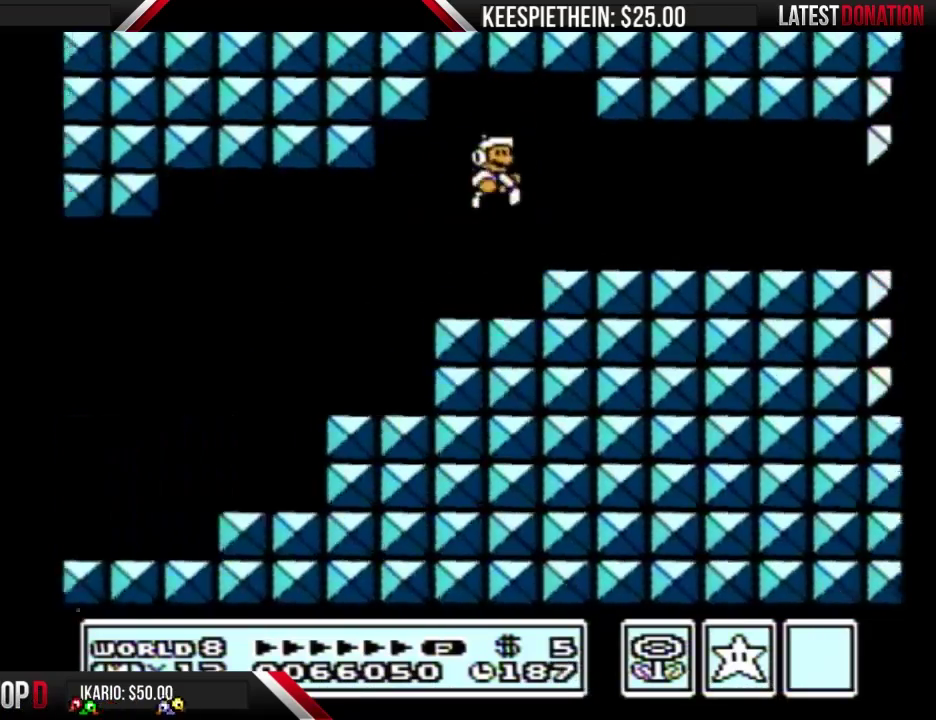
{"buttons": ["B"]}
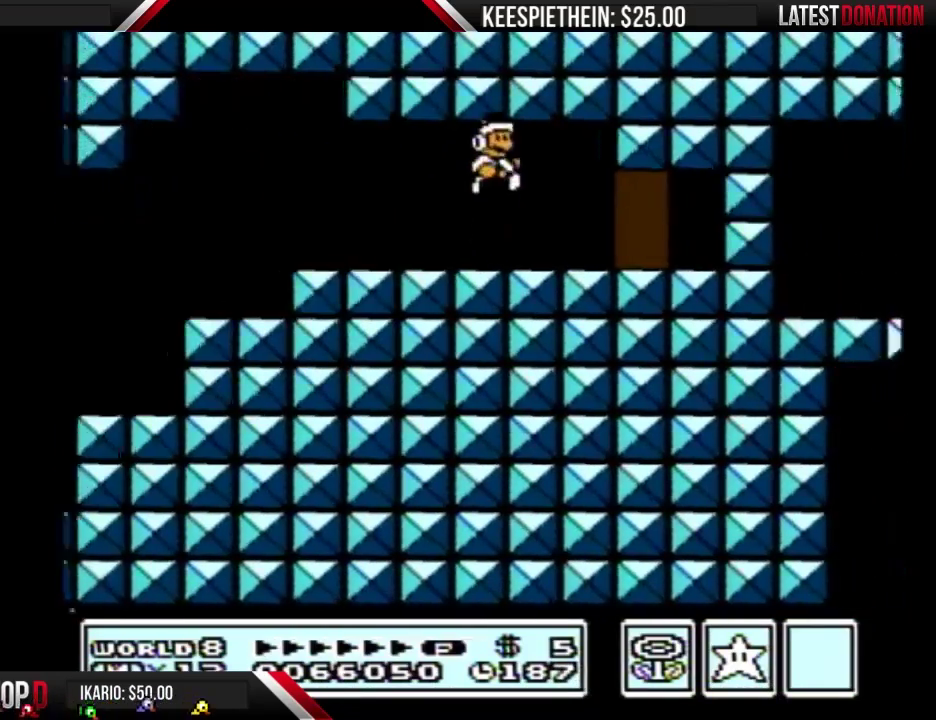
{"buttons": ["B"], "events": [[267, "DPAD_RIGHT", "down"], [400, "A", "down"], [433, "DPAD_RIGHT", "up"], [467, "A", "up"]]}
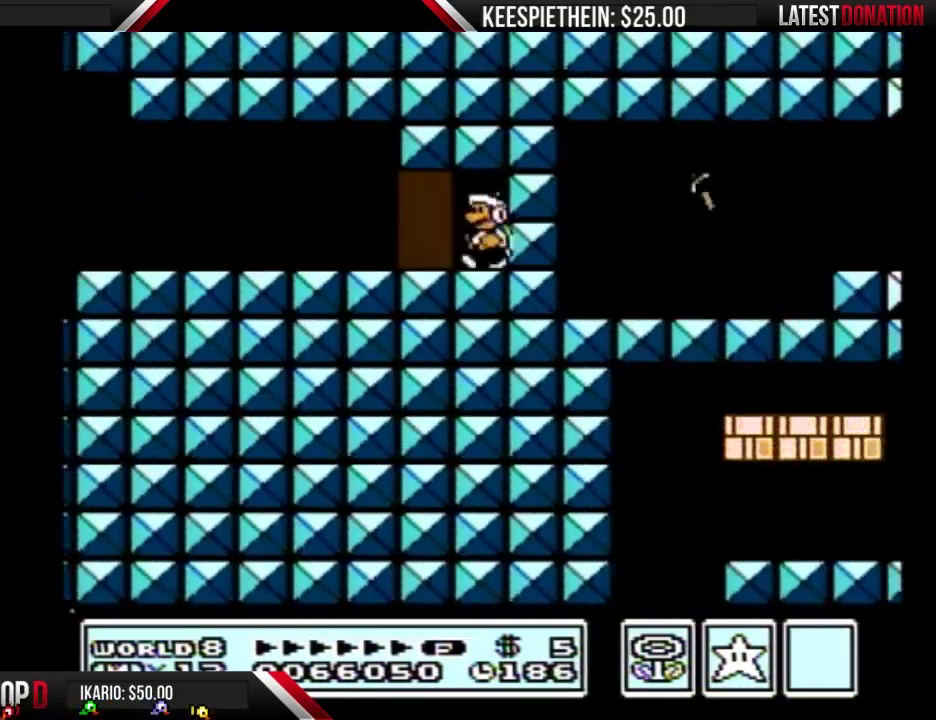
{"buttons": ["A", "B", "DPAD_LEFT"], "events": [[33, "DPAD_LEFT", "down"], [133, "A", "down"], [267, "A", "up"], [400, "A", "down"]]}
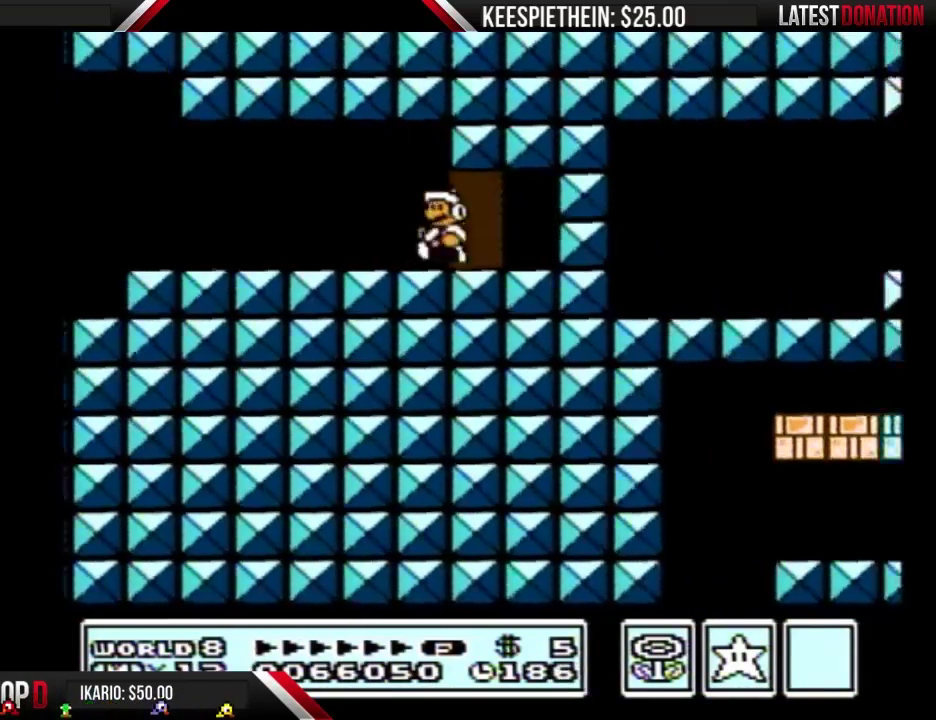
{"buttons": ["B", "DPAD_LEFT"], "events": [[33, "A", "up"], [200, "A", "down"], [400, "A", "up"]]}
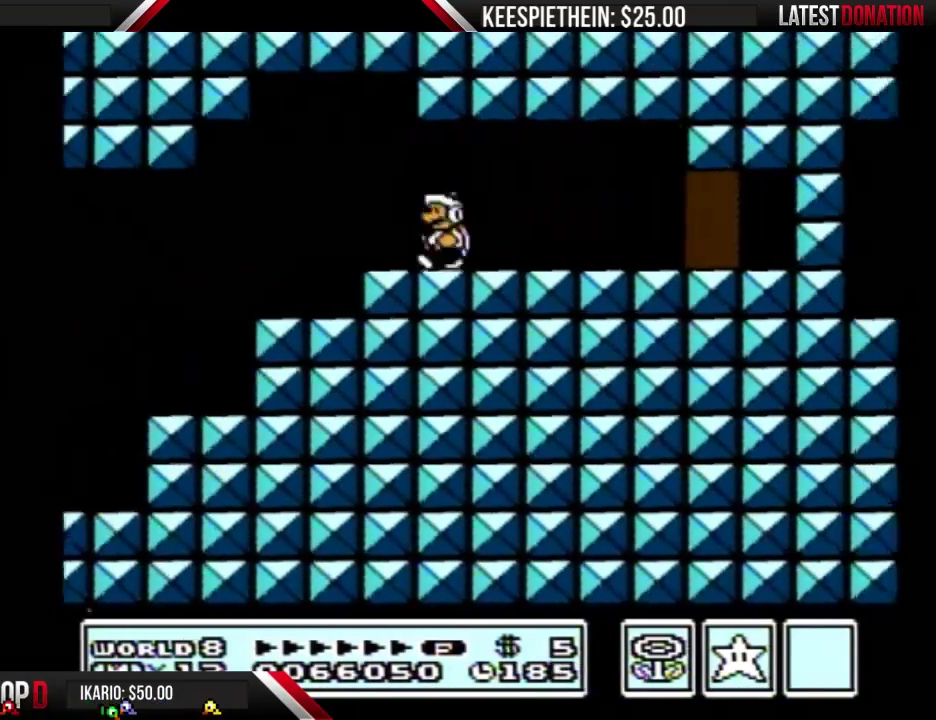
{"buttons": ["B"], "events": [[67, "A", "down"], [200, "DPAD_LEFT", "up"], [233, "A", "up"]]}
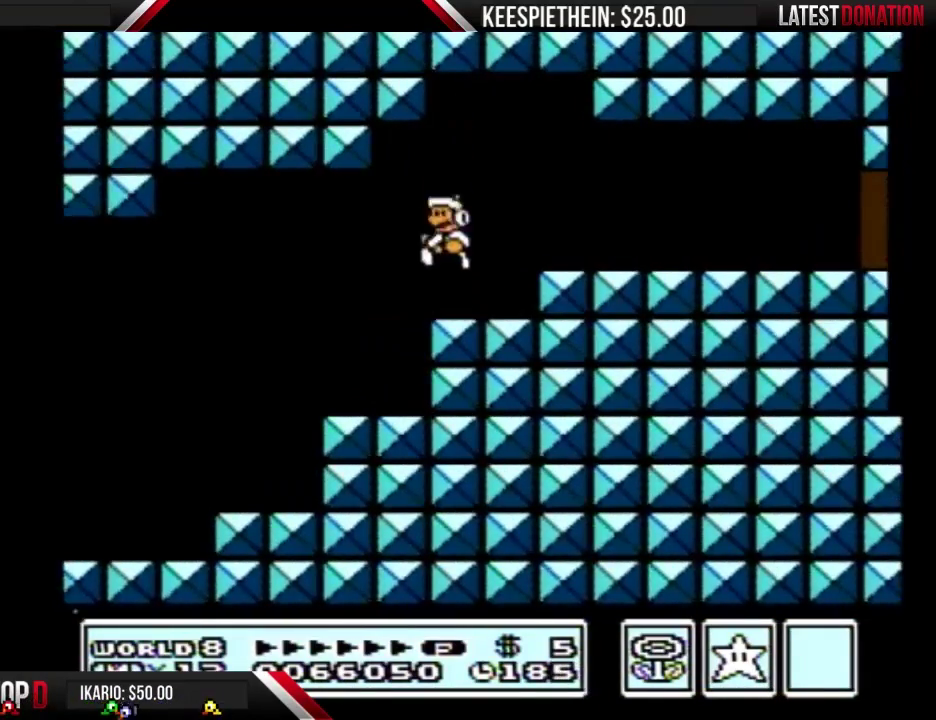
{"buttons": ["B", "DPAD_LEFT"], "events": [[267, "DPAD_LEFT", "down"]]}
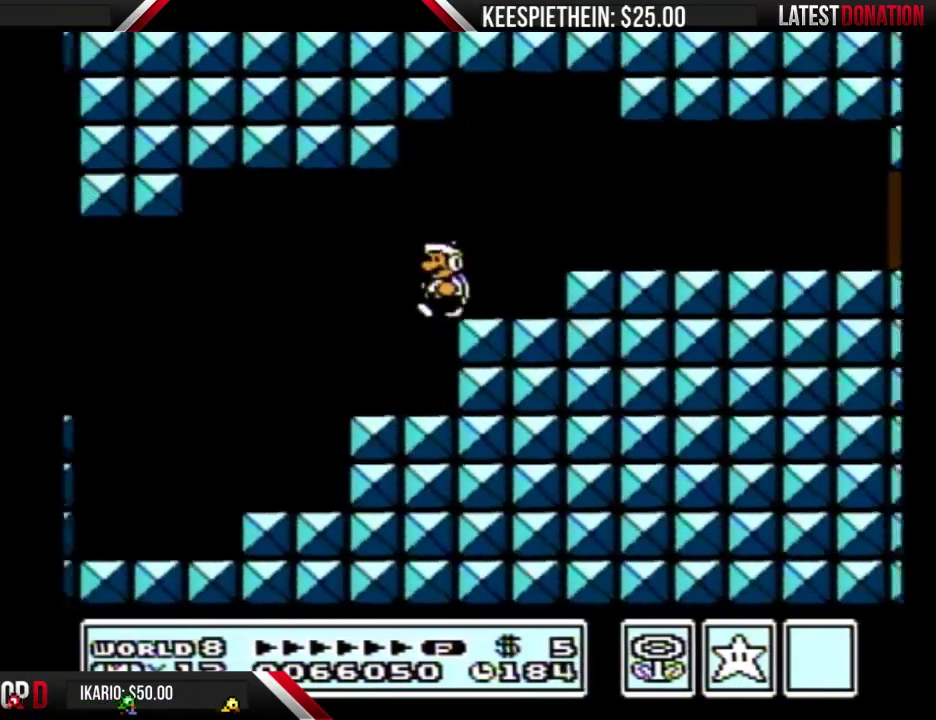
{"buttons": ["B", "DPAD_RIGHT"], "events": [[100, "B", "up"], [233, "B", "down"], [300, "B", "up"], [333, "DPAD_LEFT", "up"], [433, "B", "down"], [467, "DPAD_RIGHT", "down"]]}
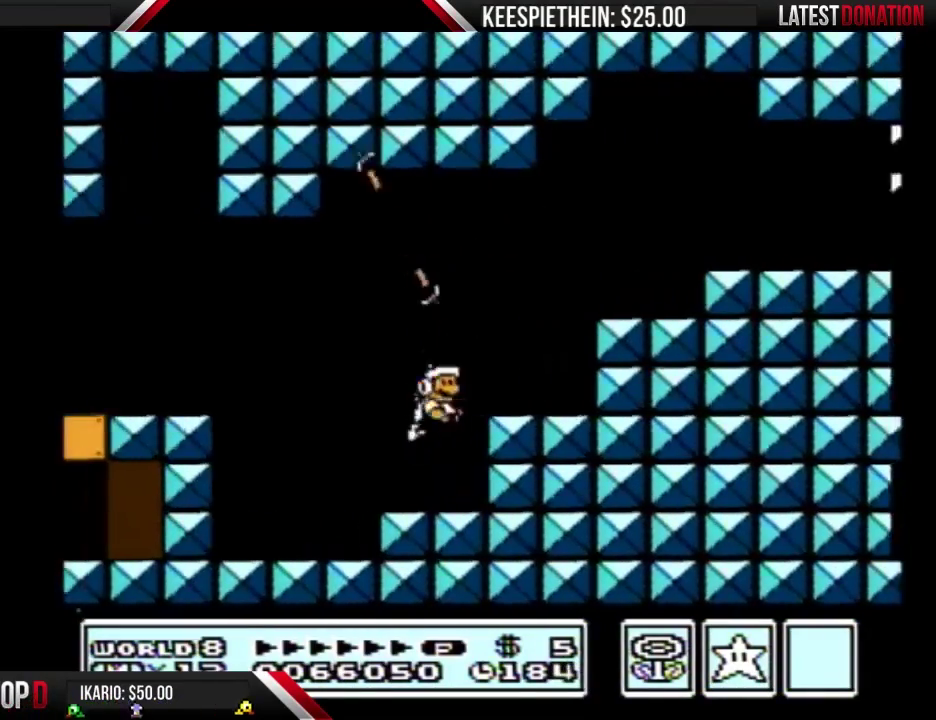
{"buttons": ["A", "B", "DPAD_LEFT"], "events": [[67, "DPAD_RIGHT", "up"], [167, "DPAD_LEFT", "down"], [300, "A", "down"]]}
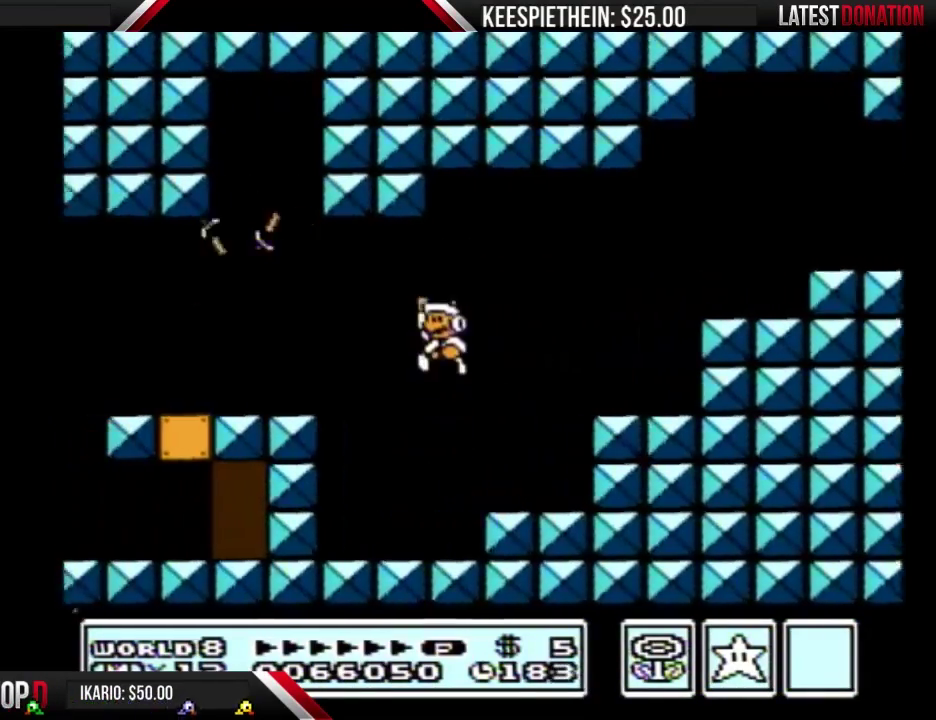
{"buttons": ["B", "DPAD_LEFT"], "events": [[33, "A", "up"], [67, "B", "up"], [133, "B", "down"]]}
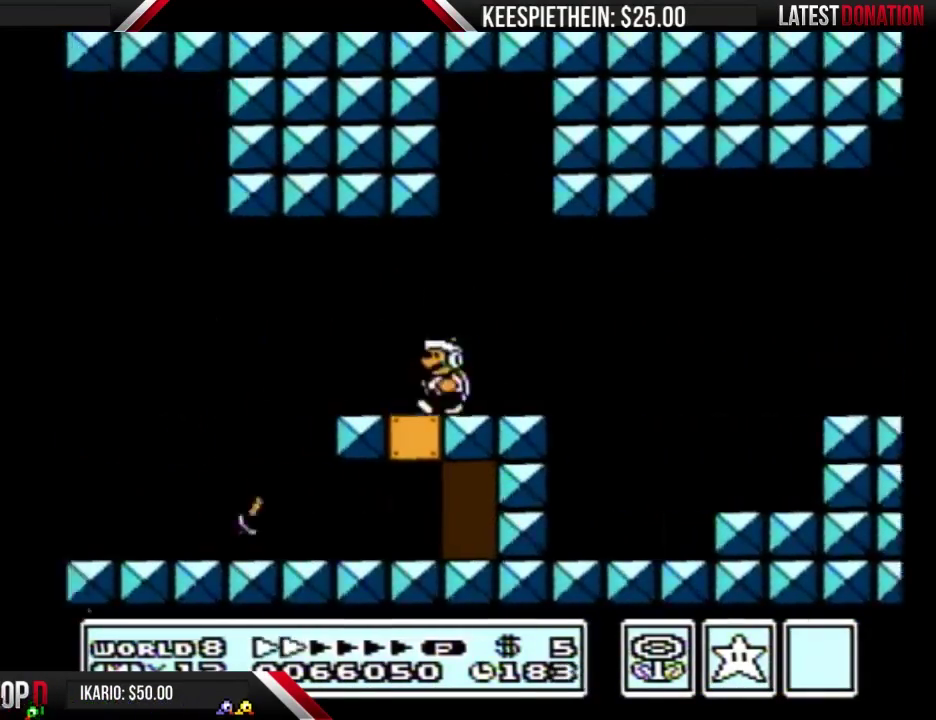
{"buttons": ["A", "B", "DPAD_LEFT"], "events": [[167, "DPAD_LEFT", "up"], [200, "DPAD_DOWN", "down"], [267, "A", "down"], [433, "DPAD_DOWN", "up"], [467, "DPAD_LEFT", "down"]]}
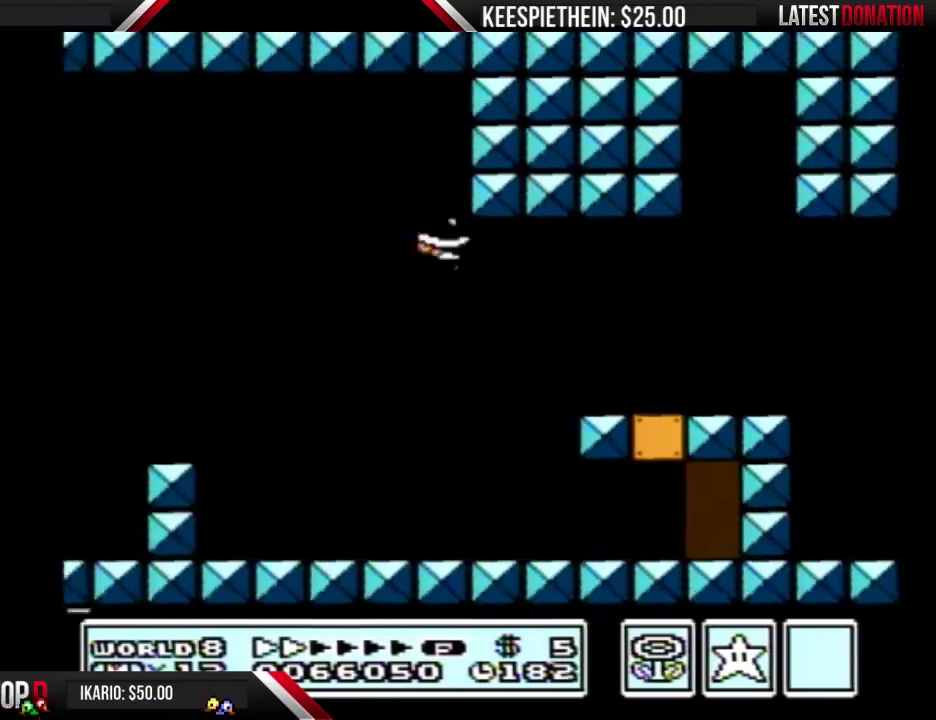
{"buttons": ["B", "DPAD_RIGHT"], "events": [[367, "DPAD_LEFT", "up"], [400, "DPAD_RIGHT", "down"], [433, "A", "up"]]}
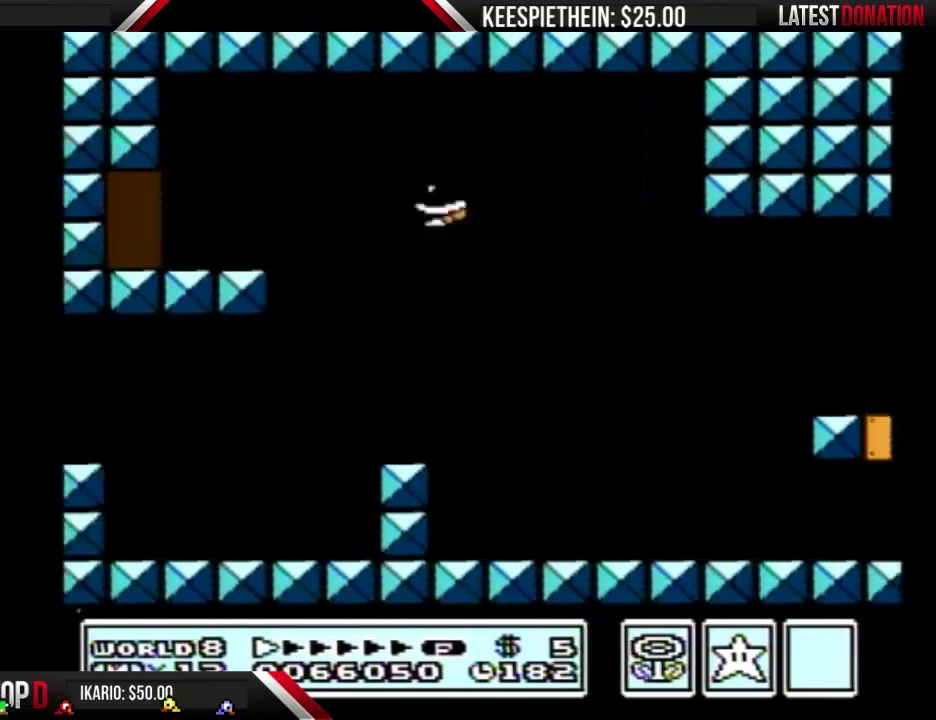
{"buttons": ["A", "B", "DPAD_LEFT"], "events": [[267, "DPAD_RIGHT", "up"], [300, "DPAD_LEFT", "down"], [467, "A", "down"]]}
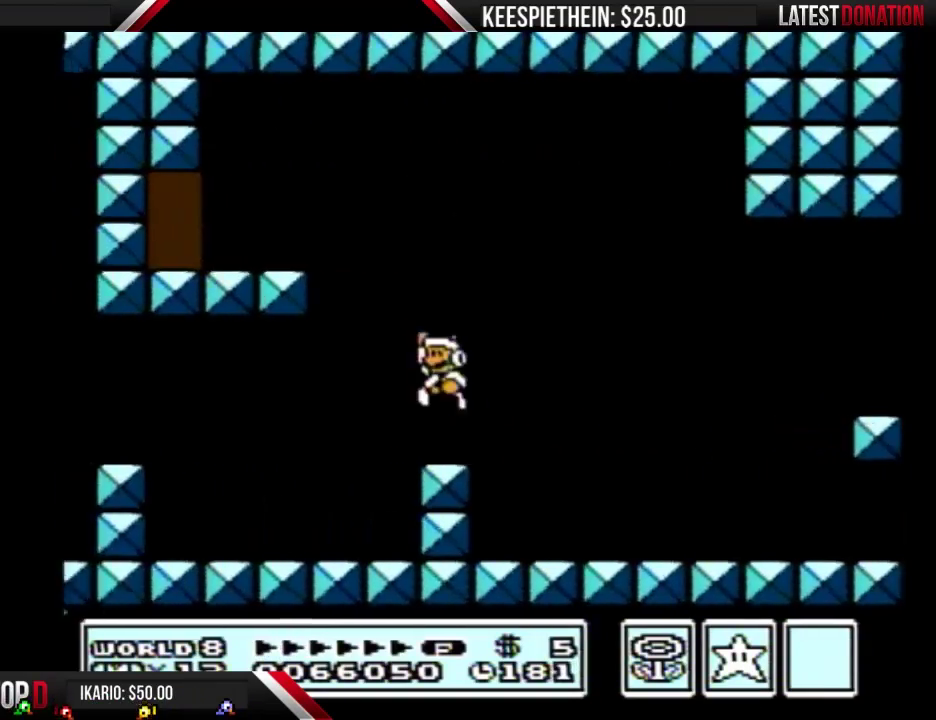
{"buttons": ["B", "DPAD_LEFT"], "events": [[433, "A", "up"]]}
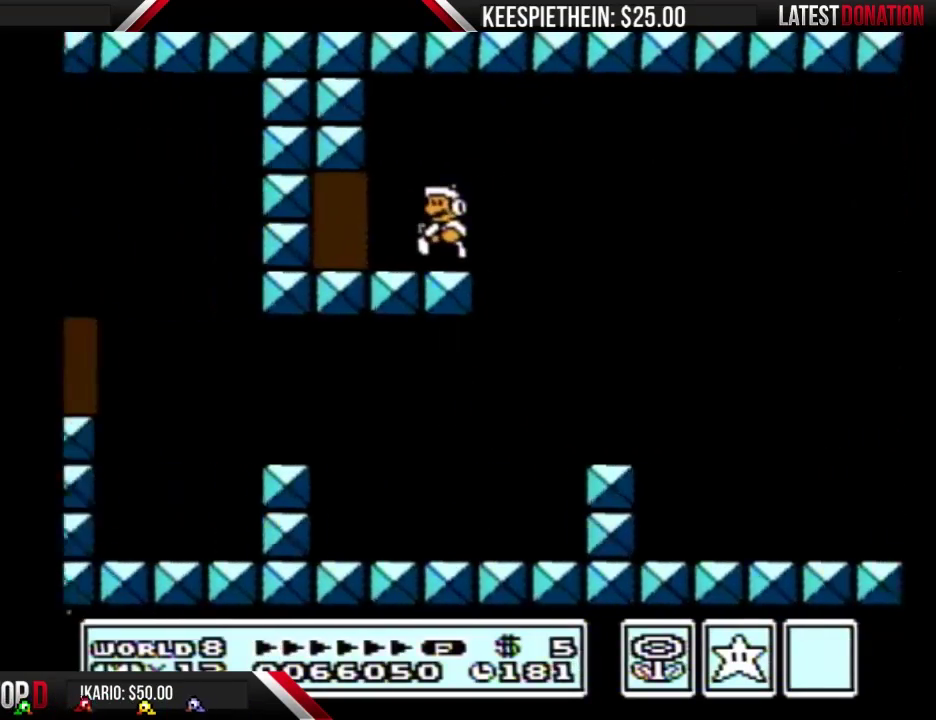
{"buttons": [], "events": [[233, "DPAD_LEFT", "up"], [333, "B", "up"], [333, "DPAD_UP", "down"], [433, "DPAD_UP", "up"]]}
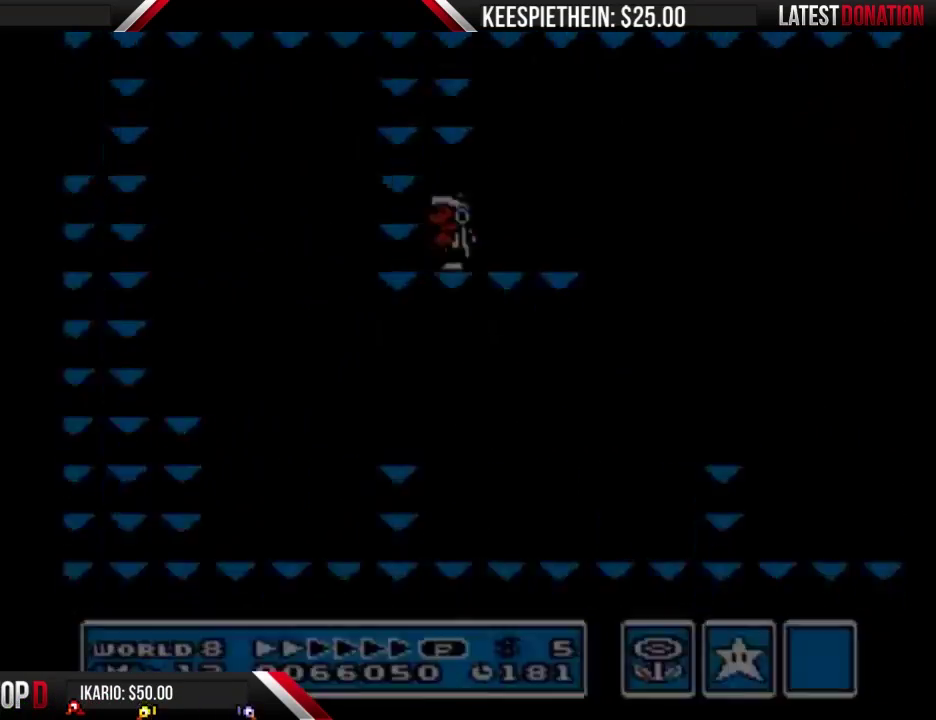
{"buttons": ["B"], "events": [[367, "B", "down"]]}
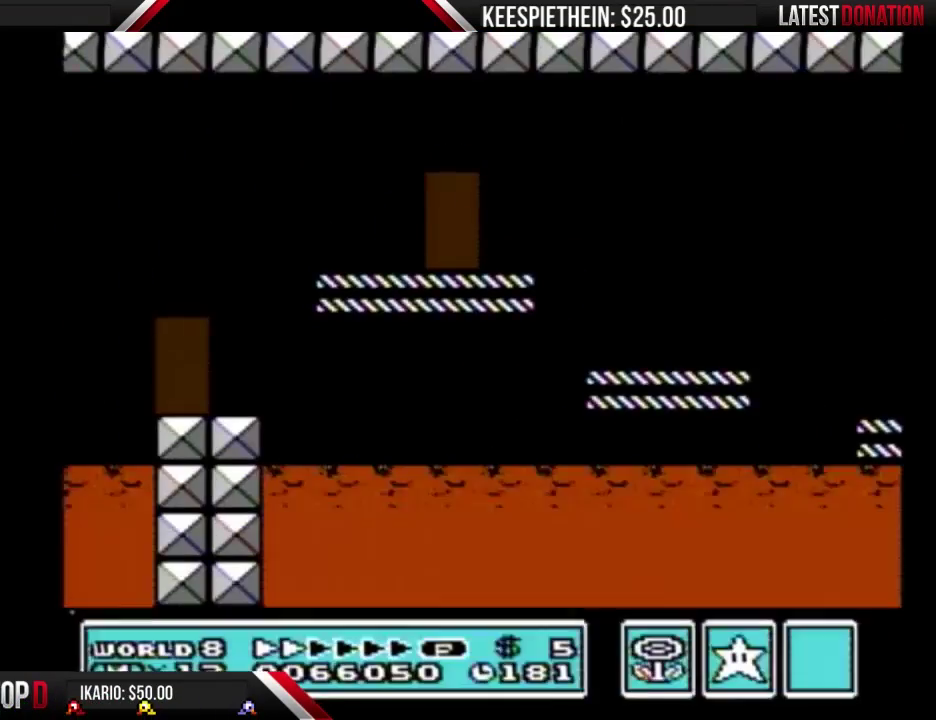
{"buttons": ["B", "DPAD_RIGHT"], "events": [[500, "DPAD_RIGHT", "down"]]}
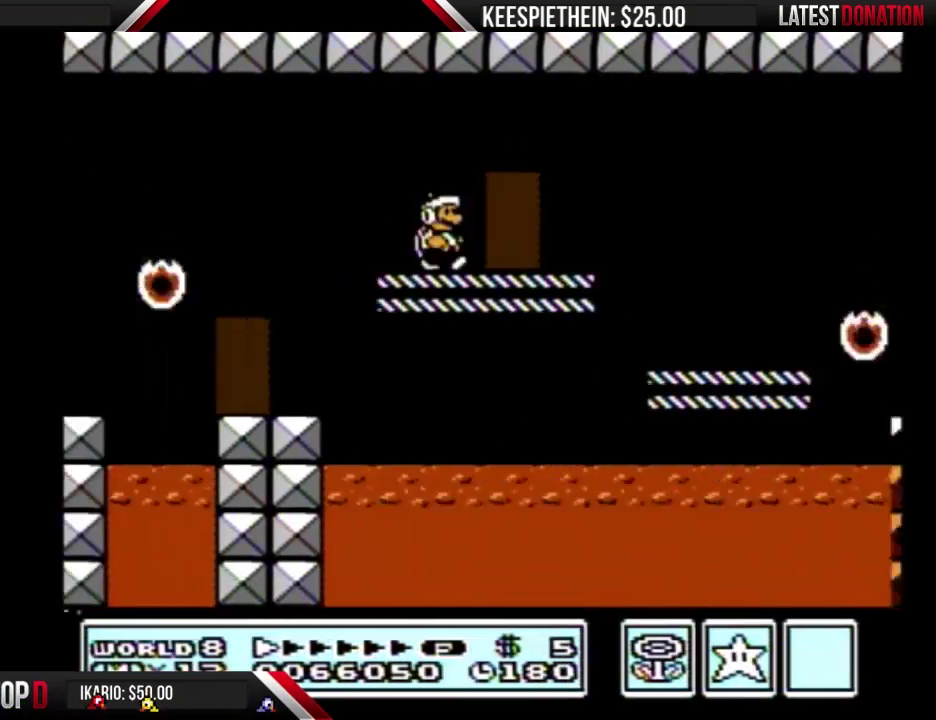
{"buttons": ["B", "DPAD_LEFT"], "events": [[100, "A", "down"], [233, "A", "up"], [333, "DPAD_RIGHT", "up"], [467, "DPAD_LEFT", "down"]]}
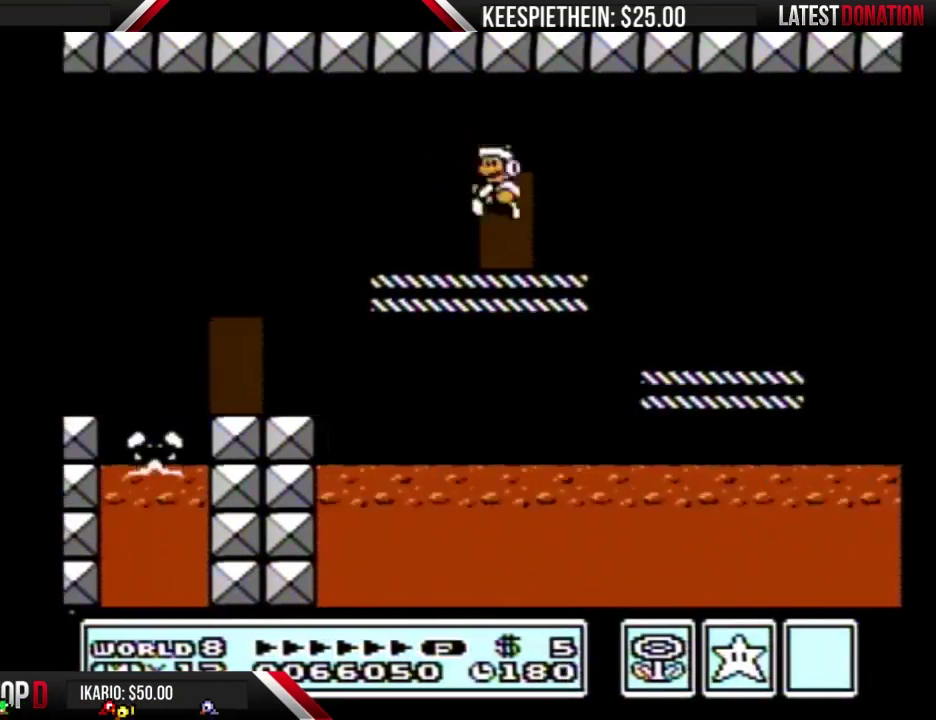
{"buttons": ["B"], "events": [[100, "DPAD_LEFT", "up"], [167, "DPAD_UP", "down"], [333, "DPAD_UP", "up"]]}
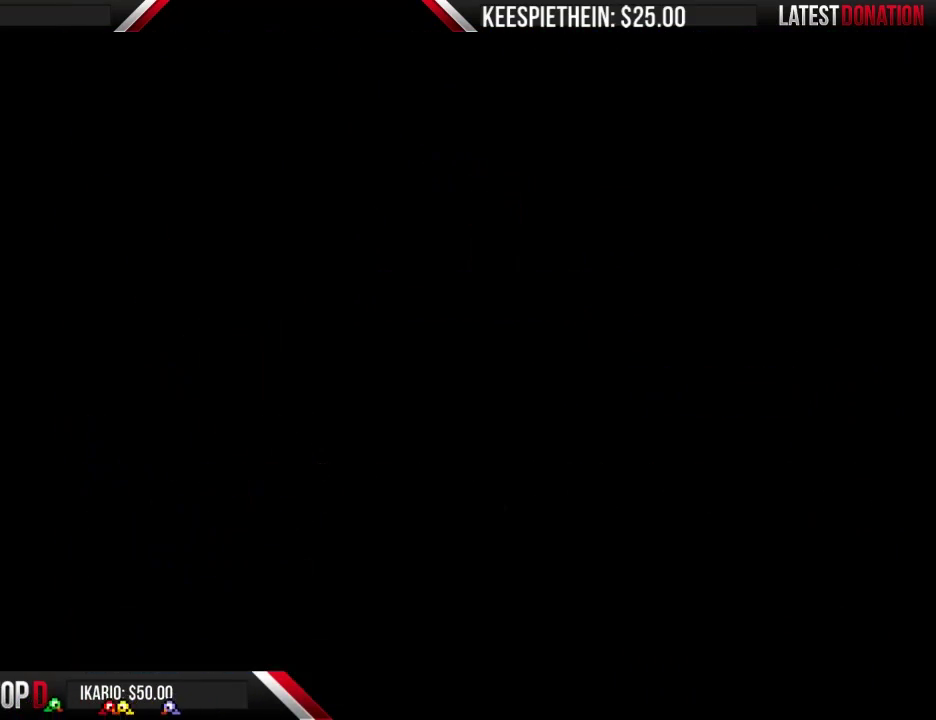
{"buttons": ["B", "DPAD_RIGHT"], "events": [[200, "DPAD_UP", "down"], [333, "DPAD_UP", "up"], [367, "DPAD_RIGHT", "down"]]}
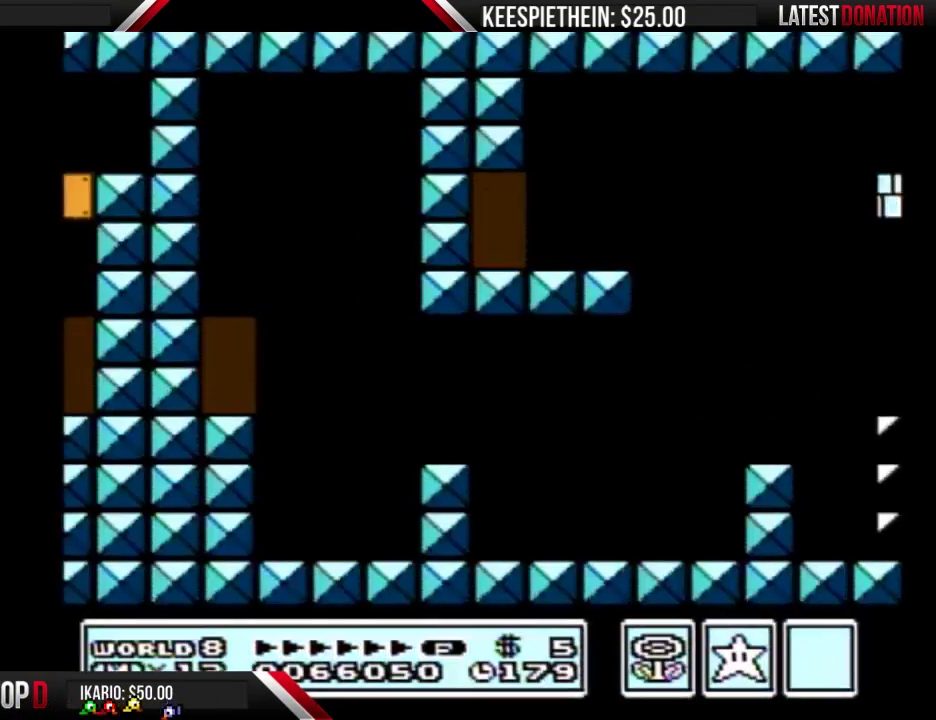
{"buttons": ["B", "DPAD_RIGHT"], "events": []}
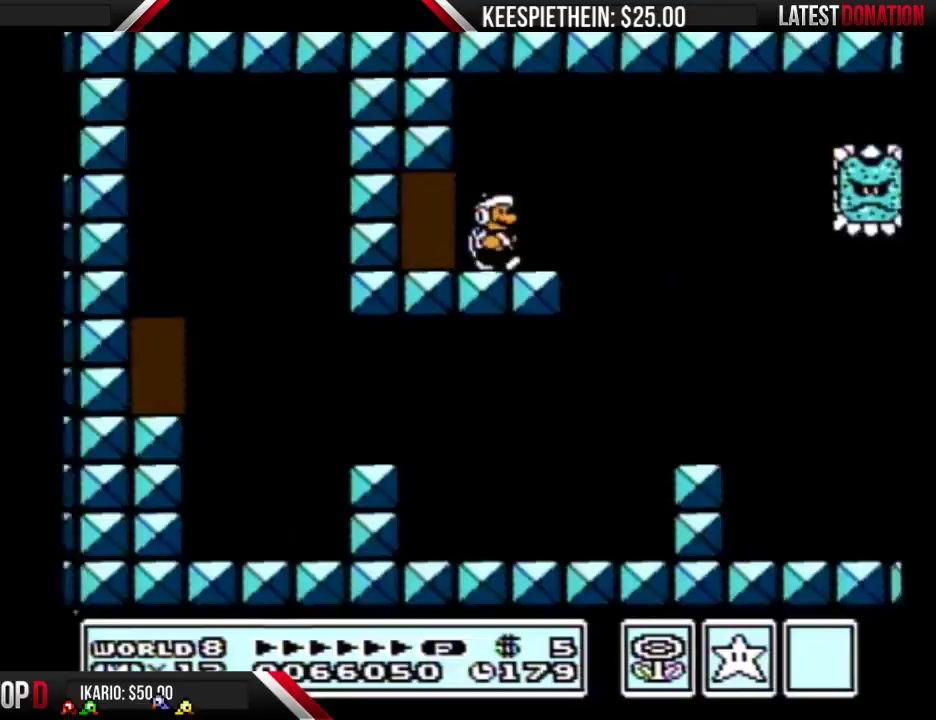
{"buttons": [], "events": [[200, "B", "up"], [267, "DPAD_RIGHT", "up"]]}
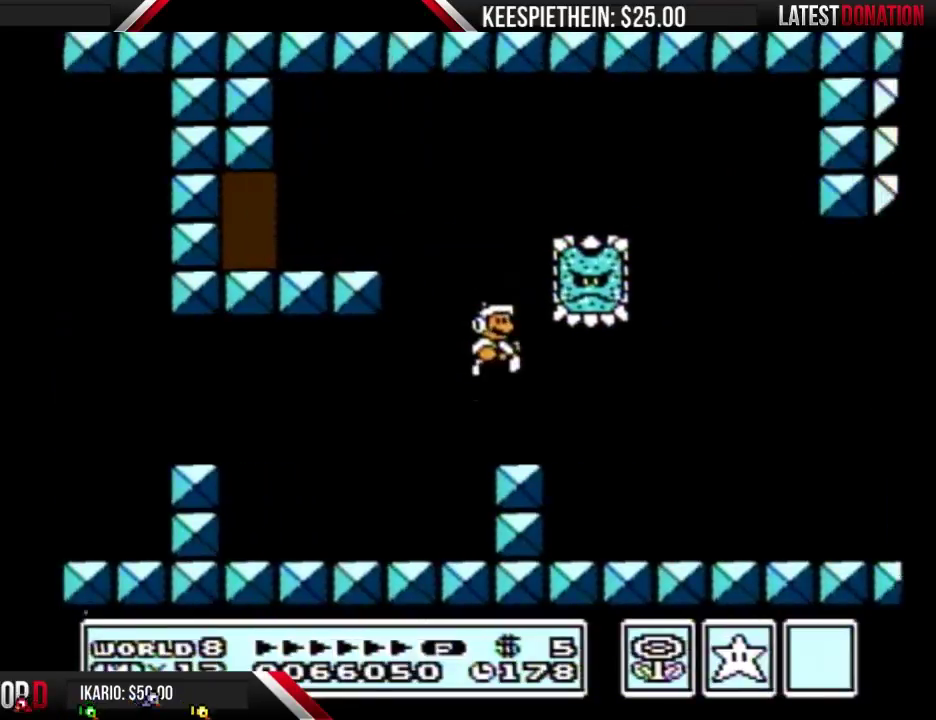
{"buttons": ["B", "DPAD_RIGHT"], "events": [[33, "DPAD_RIGHT", "down"], [100, "B", "down"]]}
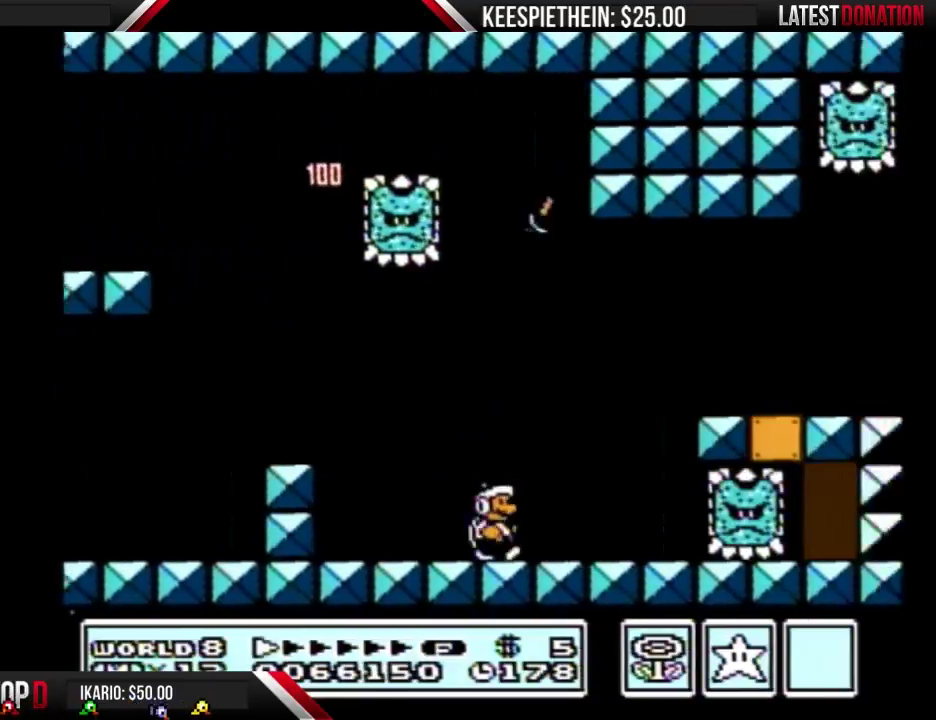
{"buttons": ["B", "DPAD_LEFT"], "events": [[33, "DPAD_RIGHT", "up"], [100, "A", "down"], [200, "DPAD_LEFT", "down"], [267, "DPAD_LEFT", "up"], [400, "DPAD_LEFT", "down"], [433, "A", "up"]]}